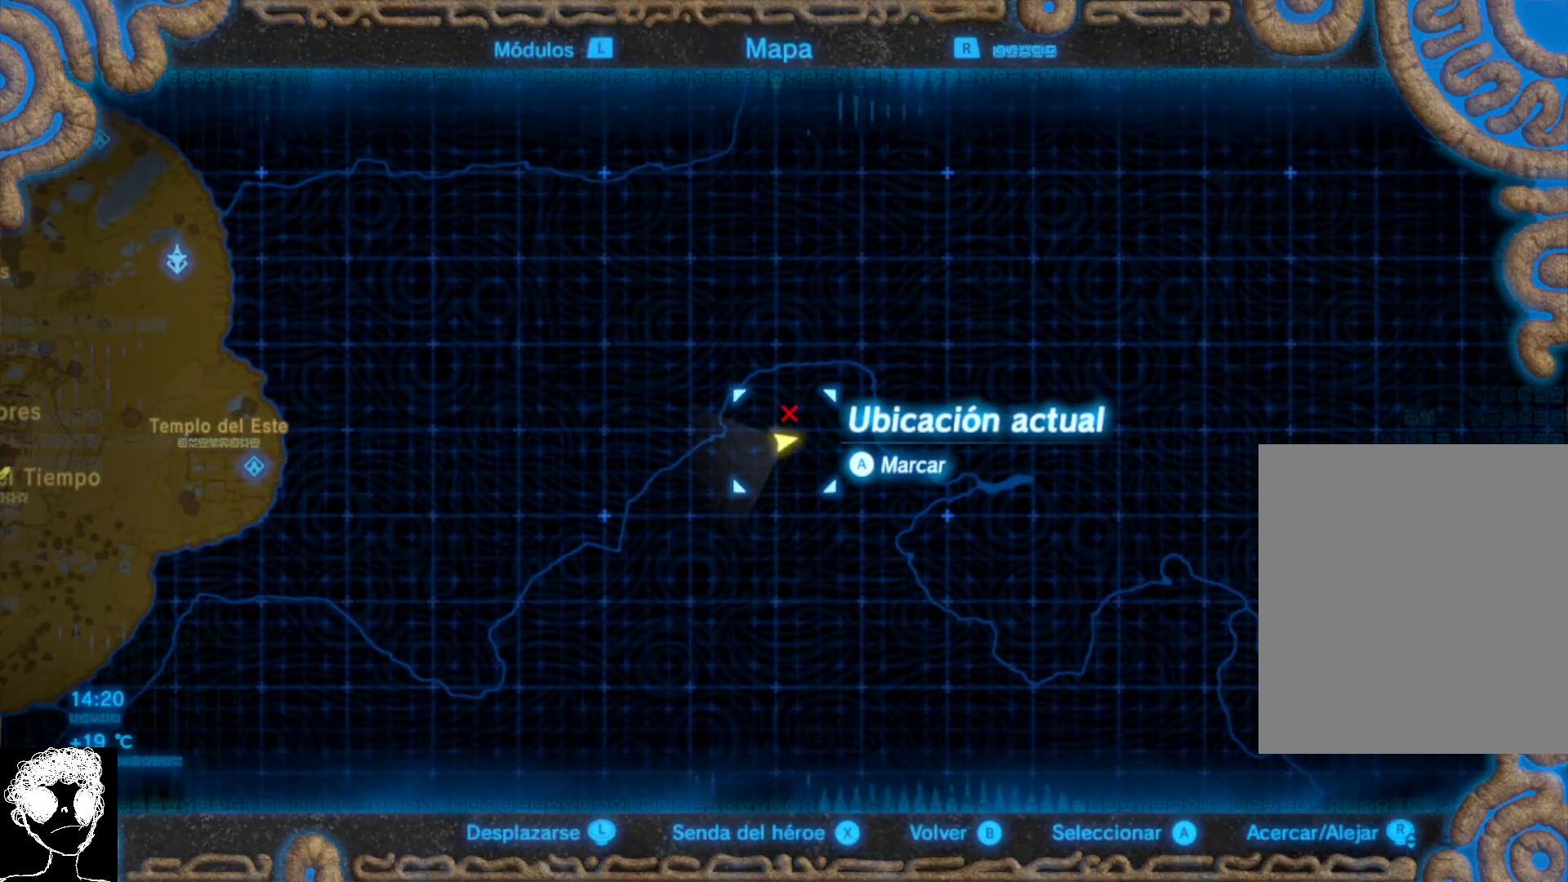
Gameplay with a controller (Xbox layout); each line is a JSON object with the inputs held at the frame after it. "events" lists button and stick changes between this image and that frame as [ms after this image, input, new state], when the widget could be followed in between.
{"buttons": [], "left_stick": "center", "right_stick": "center", "events": [[100, "right_stick", "left"], [317, "right_stick", "center"]]}
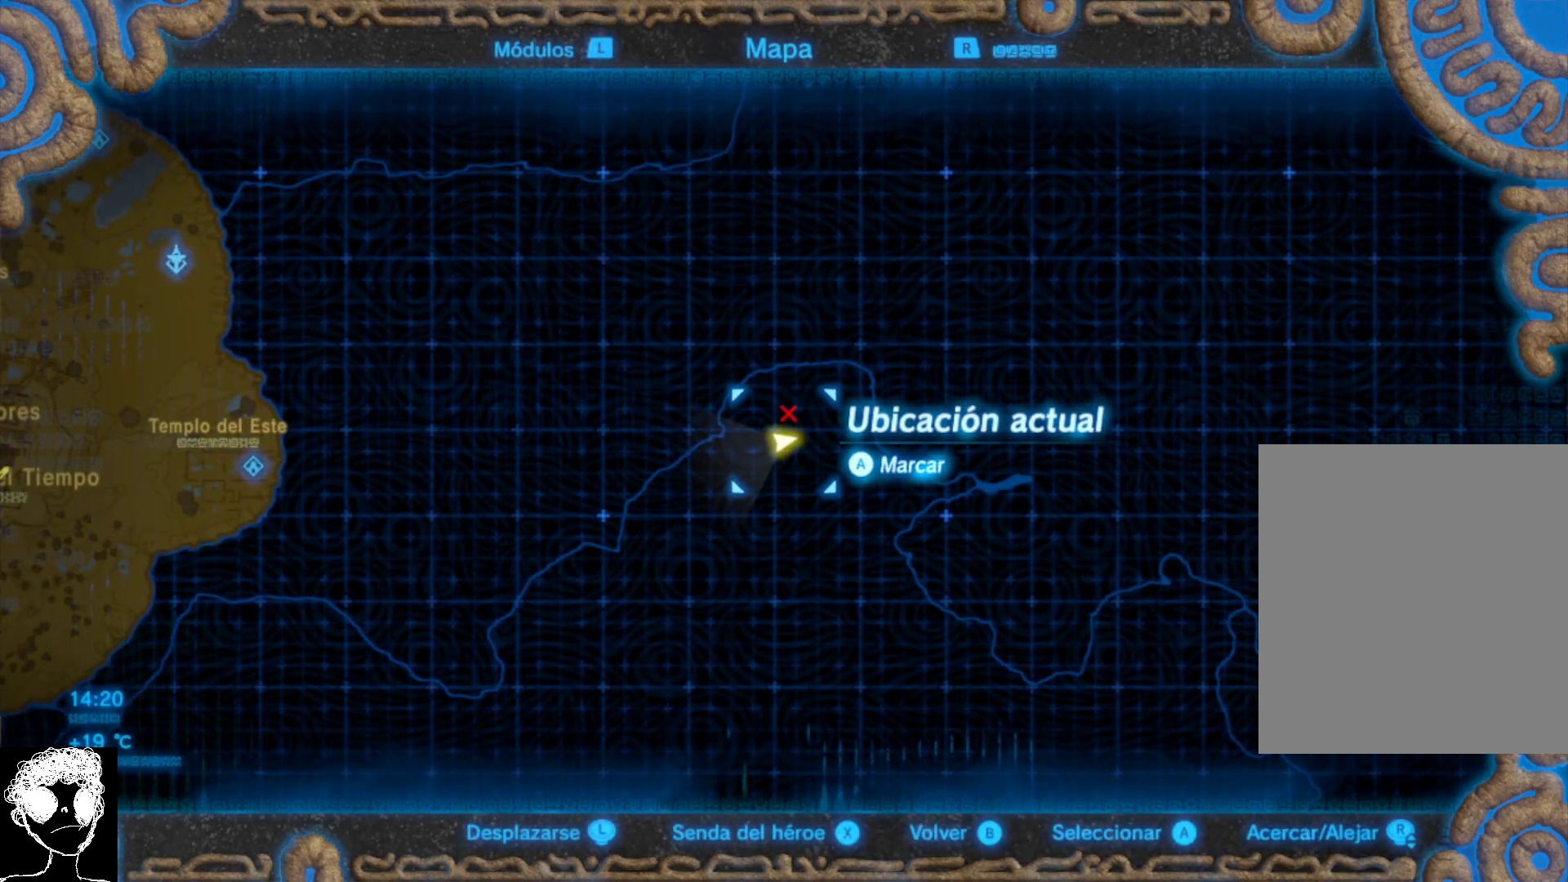
{"buttons": [], "left_stick": "center", "right_stick": "center", "events": [[150, "L1", "down"], [250, "L1", "up"]]}
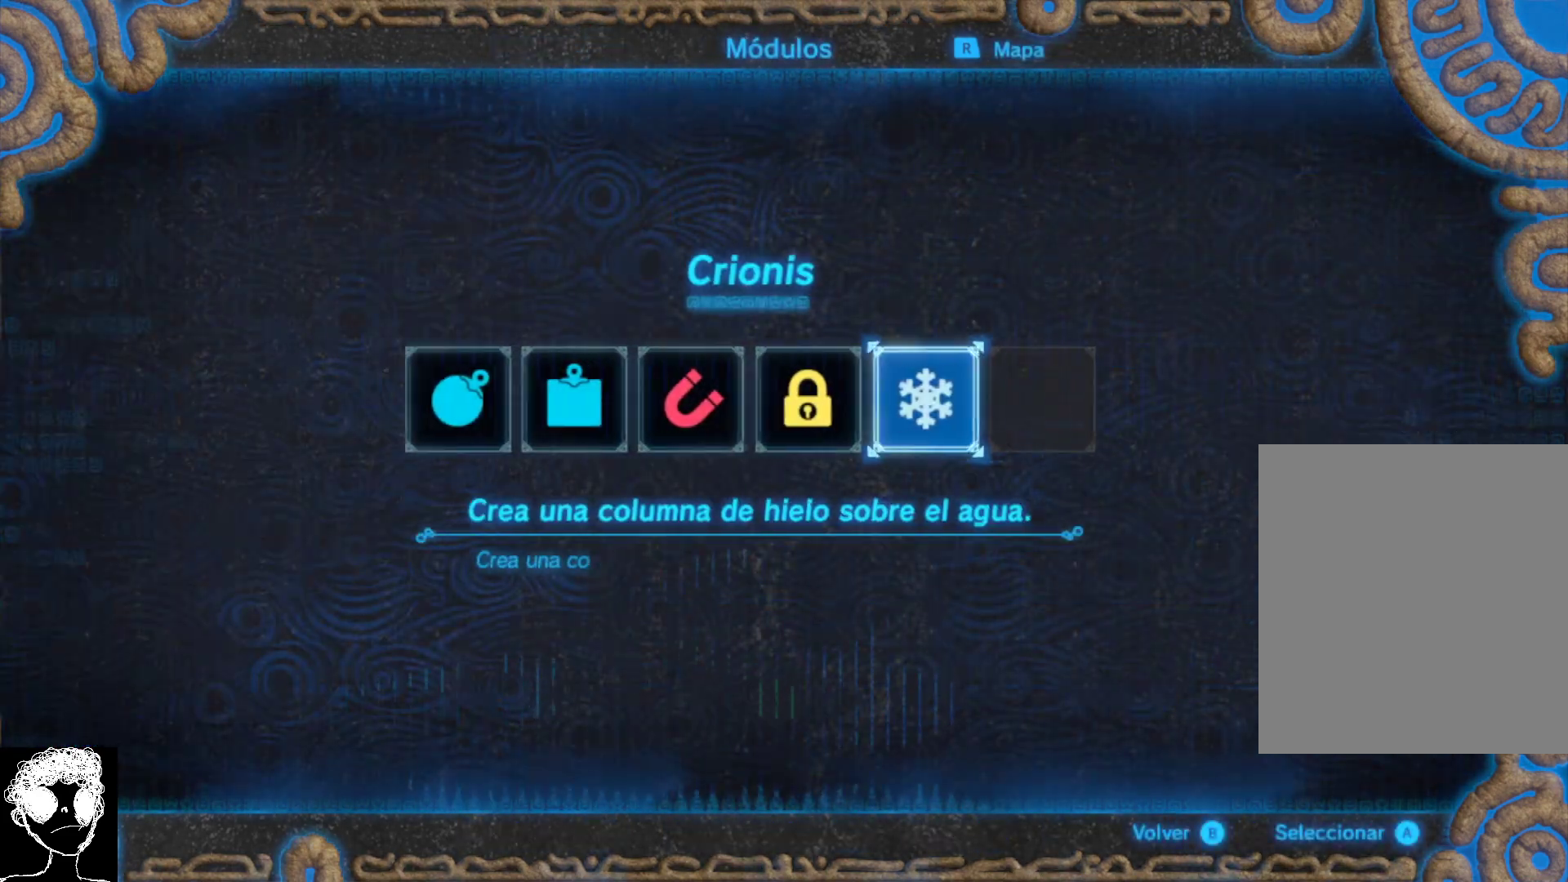
{"buttons": [], "left_stick": "center", "right_stick": "center", "events": [[200, "SELECT", "down"], [367, "SELECT", "up"]]}
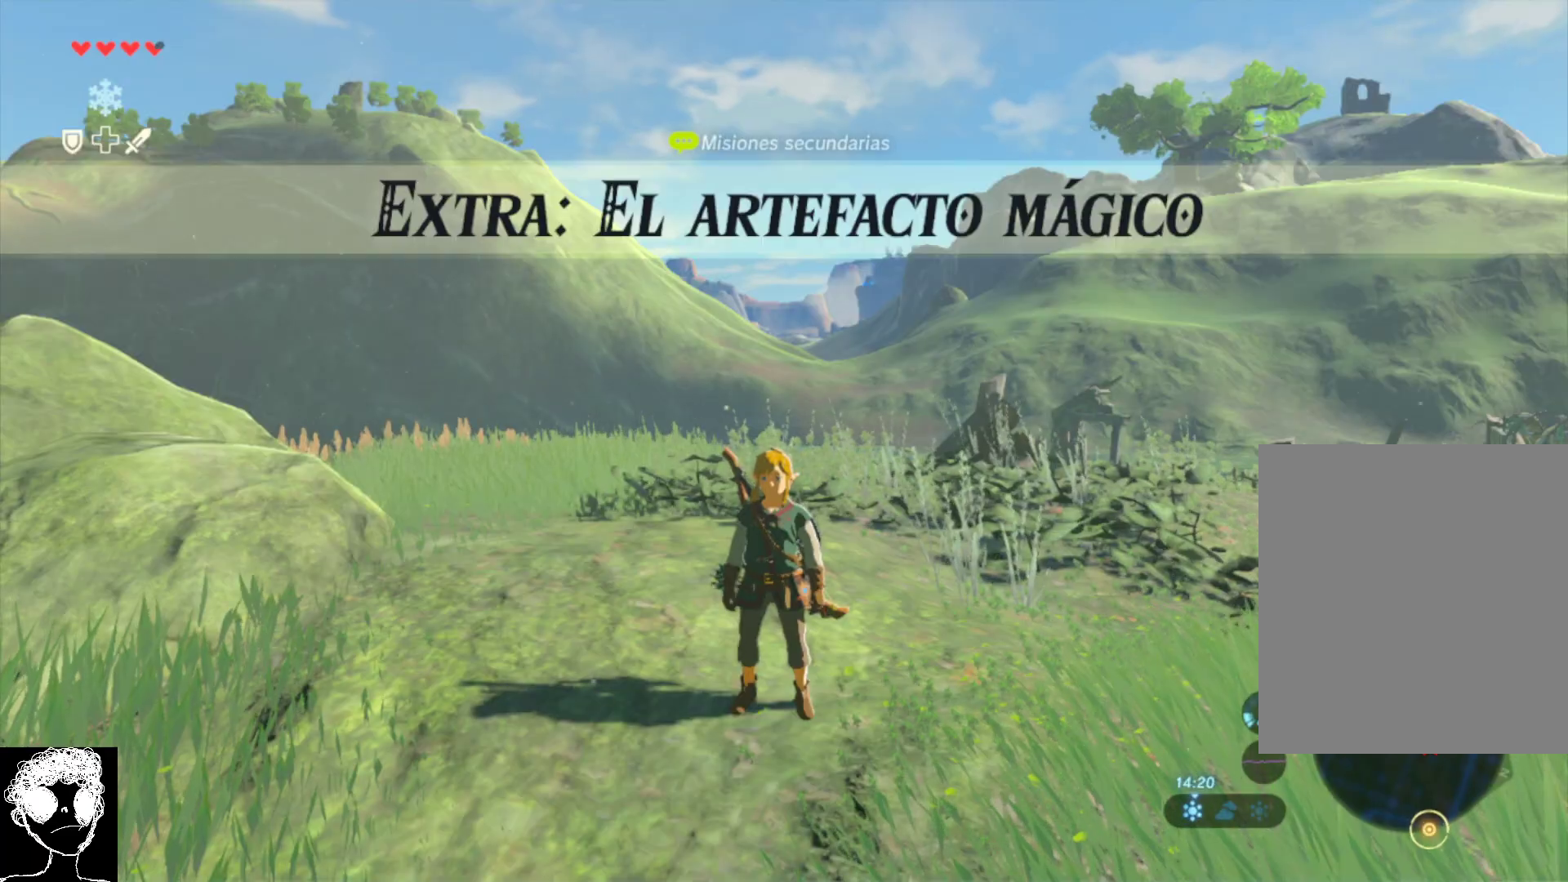
{"buttons": [], "left_stick": "center", "right_stick": "center", "events": [[150, "SELECT", "down"], [283, "SELECT", "up"]]}
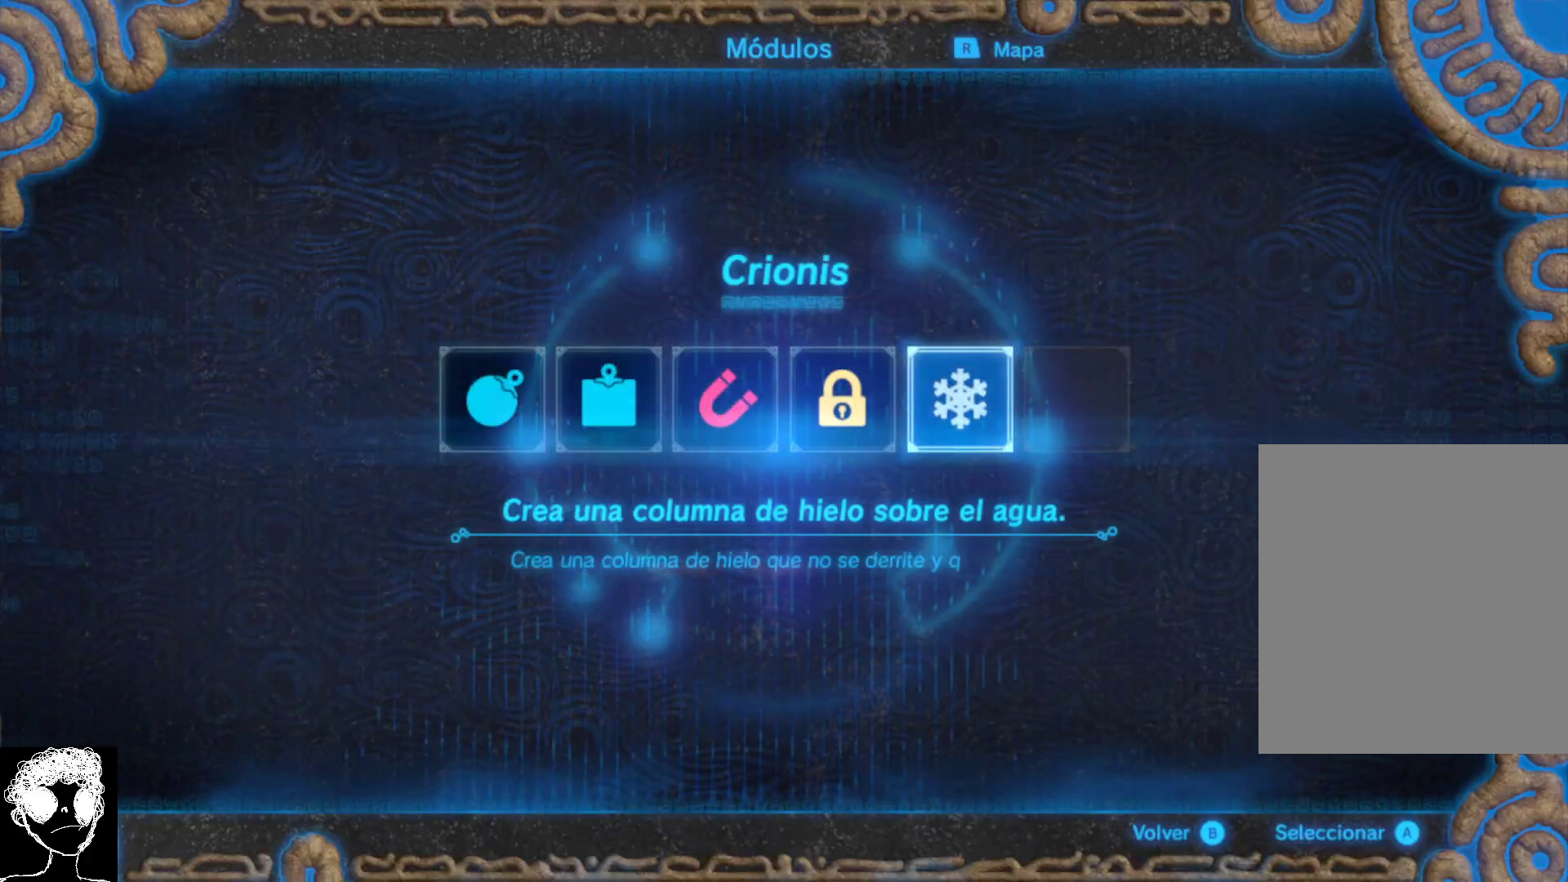
{"buttons": [], "left_stick": "center", "right_stick": "up-right", "events": [[33, "SELECT", "down"], [167, "SELECT", "up"], [383, "R3", "down"], [500, "R3", "up"], [500, "right_stick", "up-right"]]}
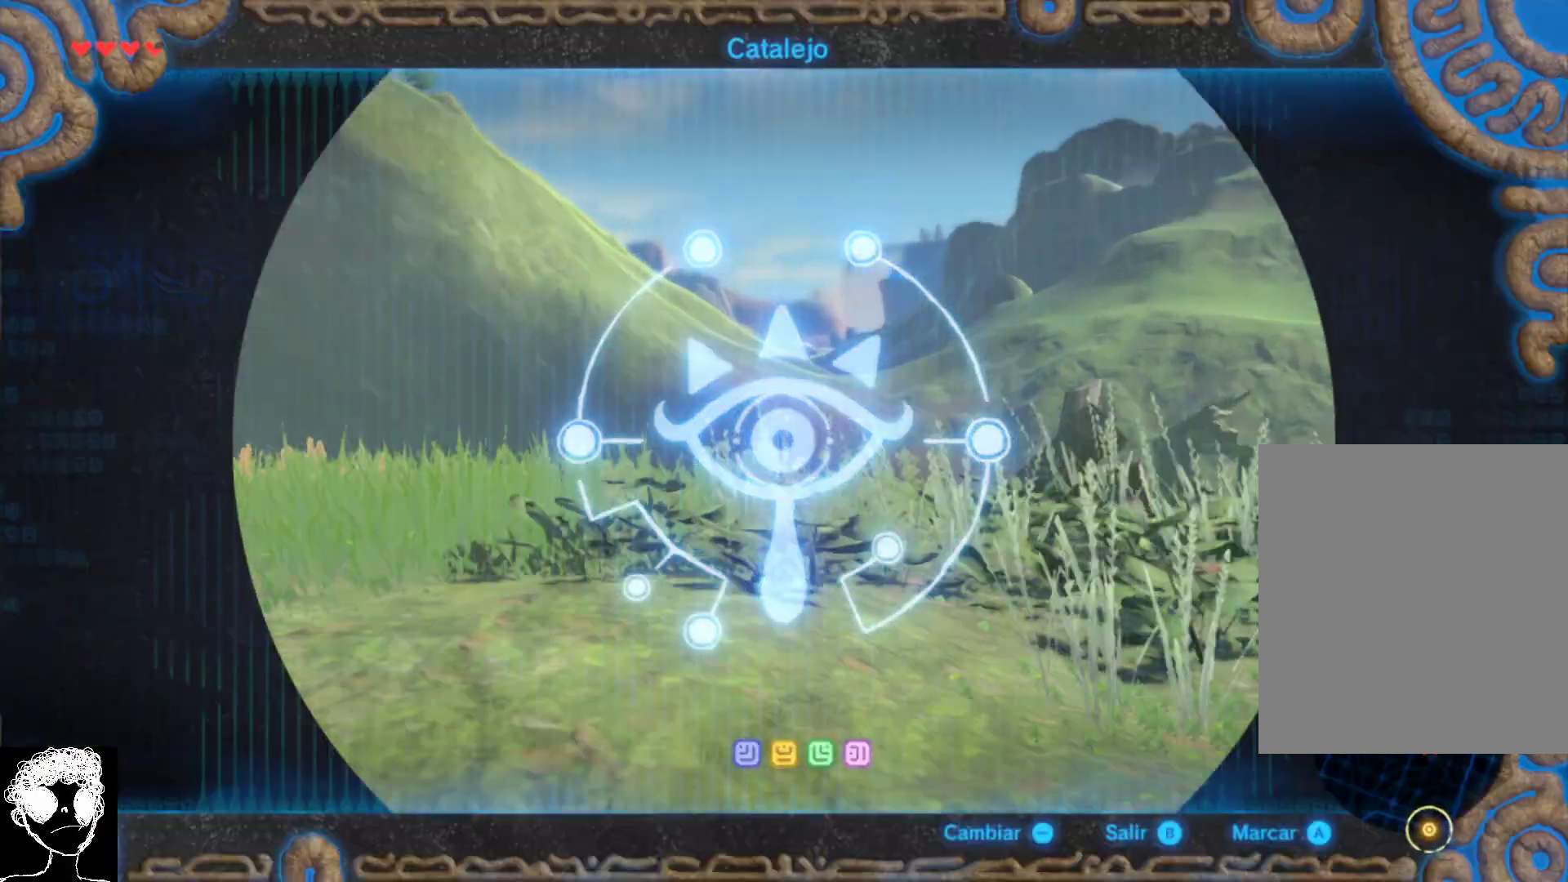
{"buttons": [], "left_stick": "center", "right_stick": "center", "events": [[100, "right_stick", "center"]]}
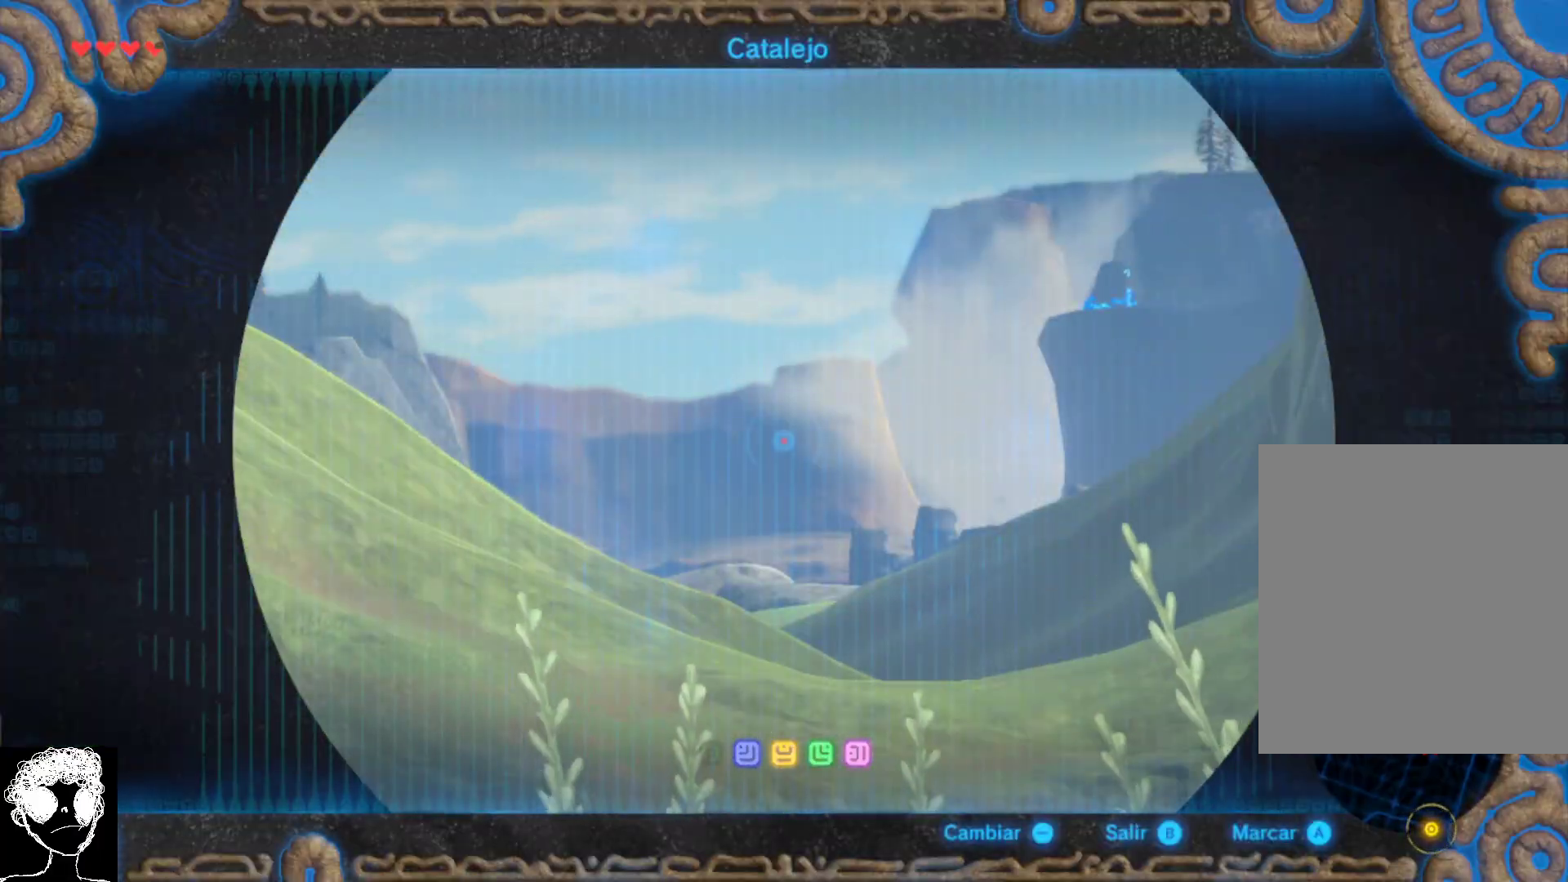
{"buttons": [], "left_stick": "down-left", "right_stick": "down", "events": [[300, "left_stick", "down-left"], [483, "right_stick", "down"]]}
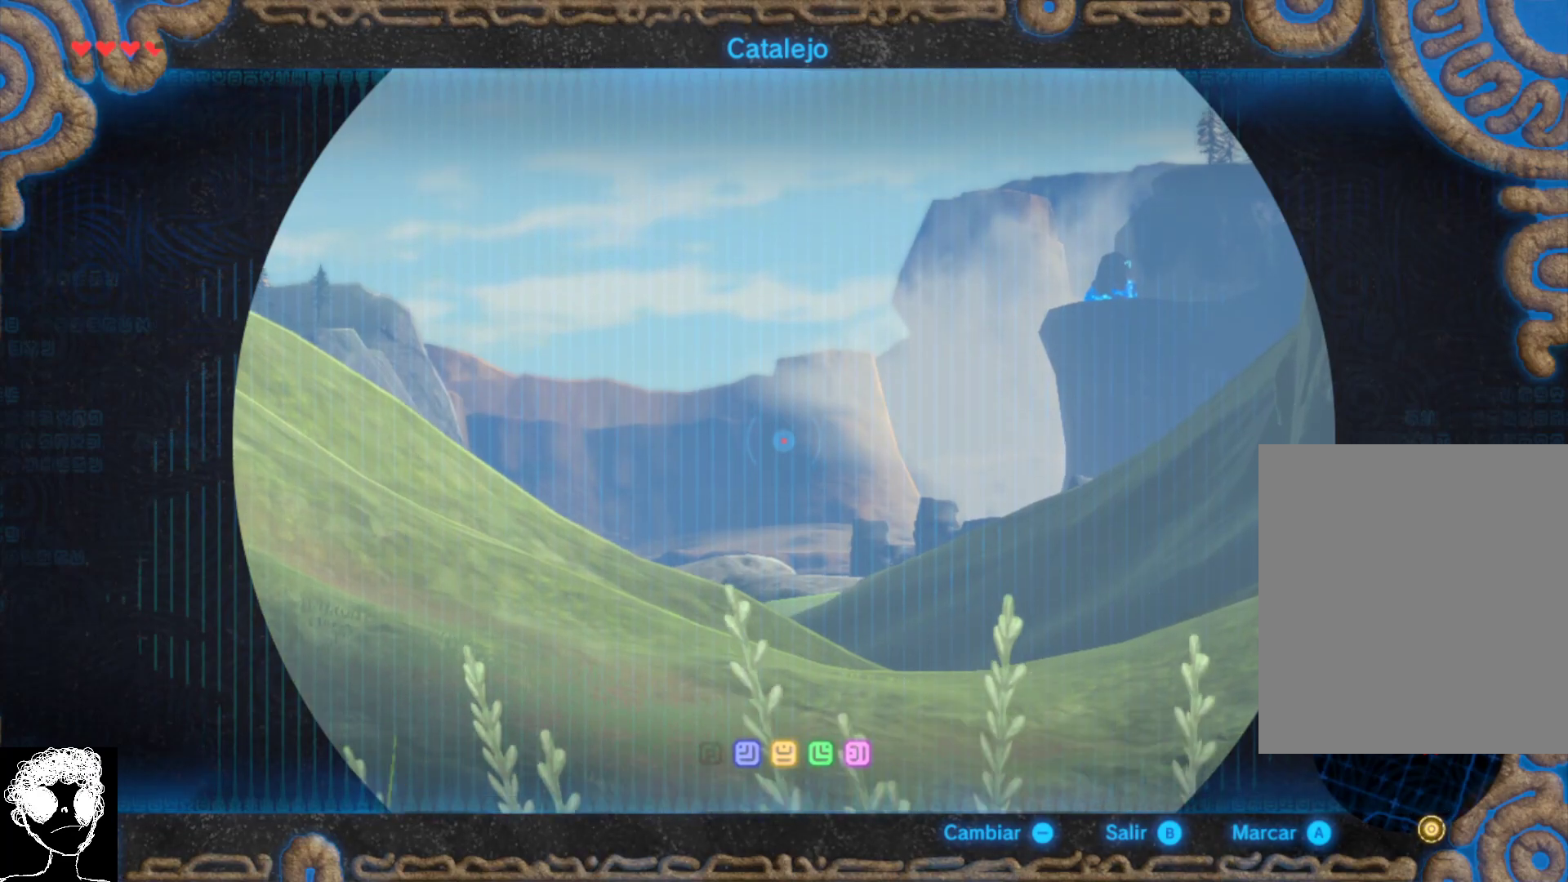
{"buttons": [], "left_stick": "center", "right_stick": "left", "events": [[50, "right_stick", "down-left"], [100, "left_stick", "center"], [150, "right_stick", "center"], [300, "right_stick", "left"]]}
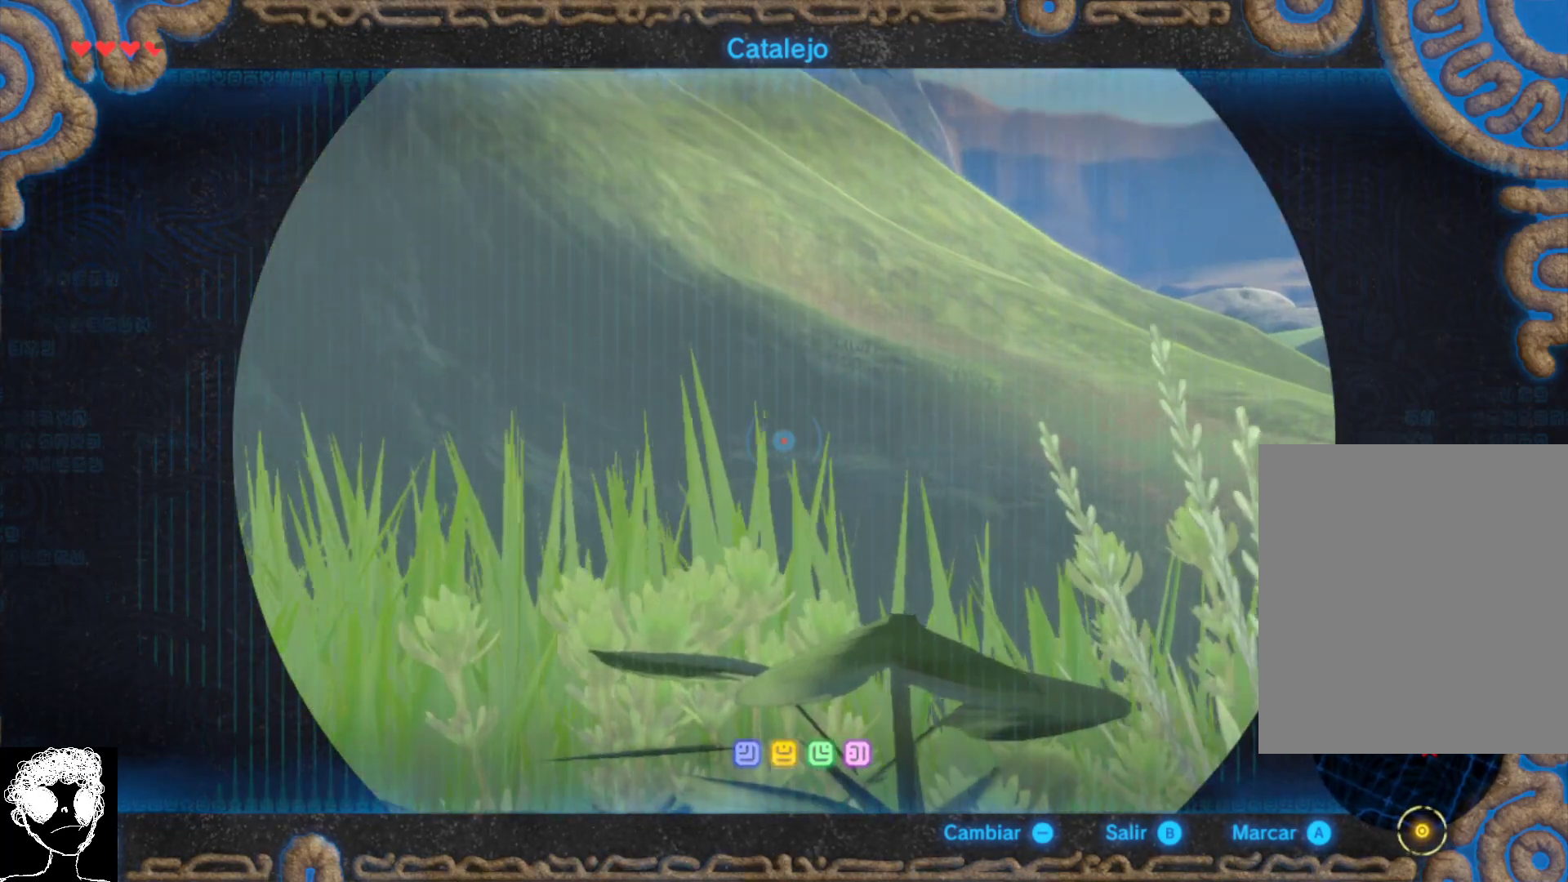
{"buttons": ["SELECT"], "left_stick": "center", "right_stick": "center", "events": [[17, "right_stick", "center"], [167, "right_stick", "up"], [350, "right_stick", "center"], [450, "SELECT", "down"]]}
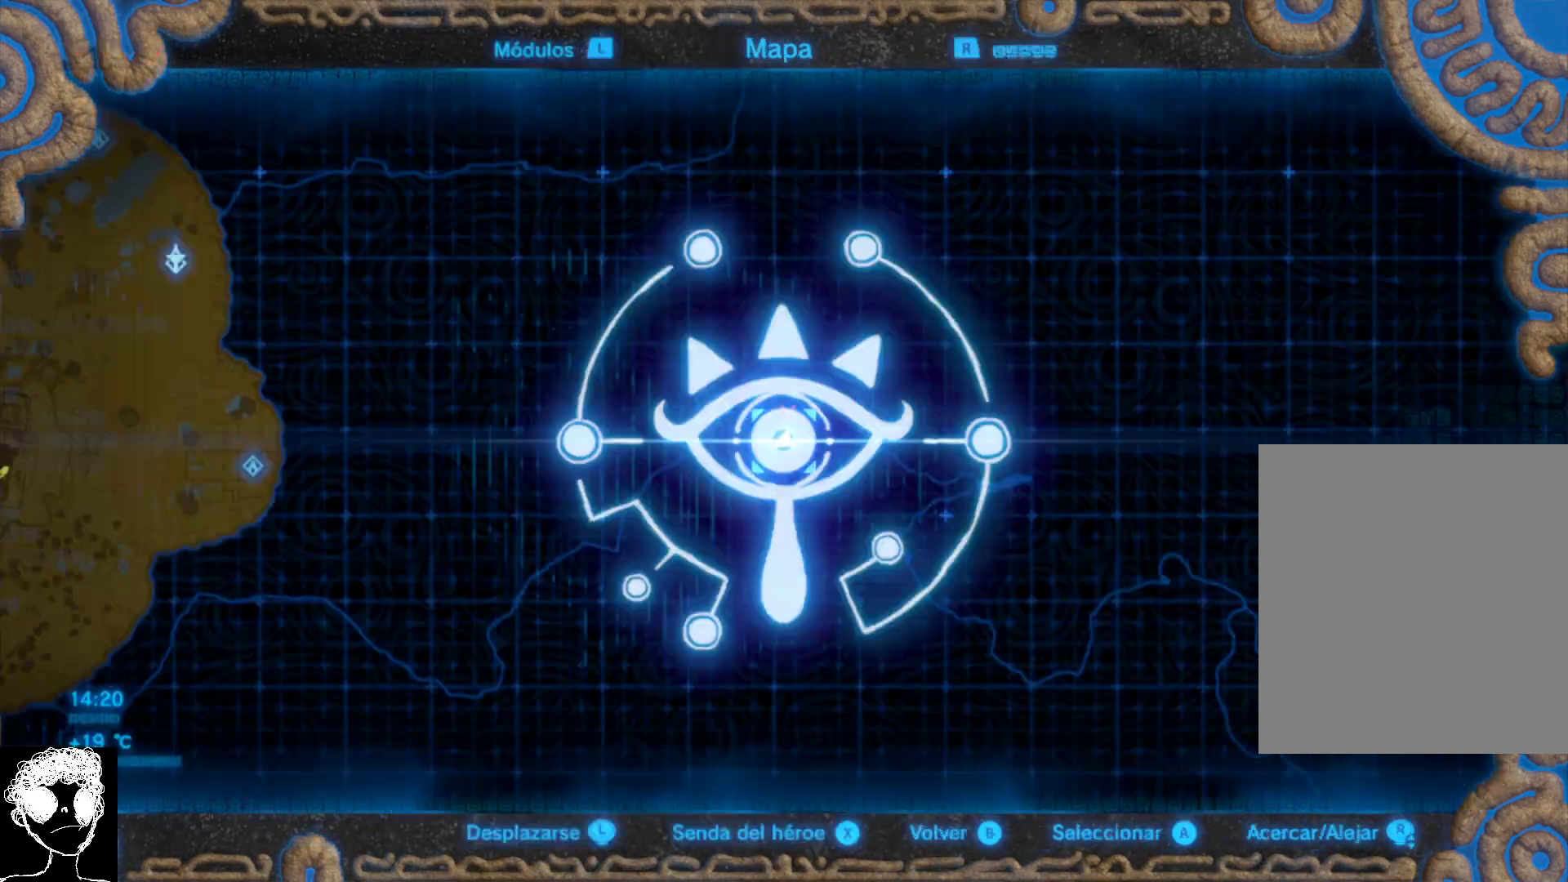
{"buttons": ["L1"], "left_stick": "center", "right_stick": "center", "events": [[133, "SELECT", "up"], [367, "L1", "down"]]}
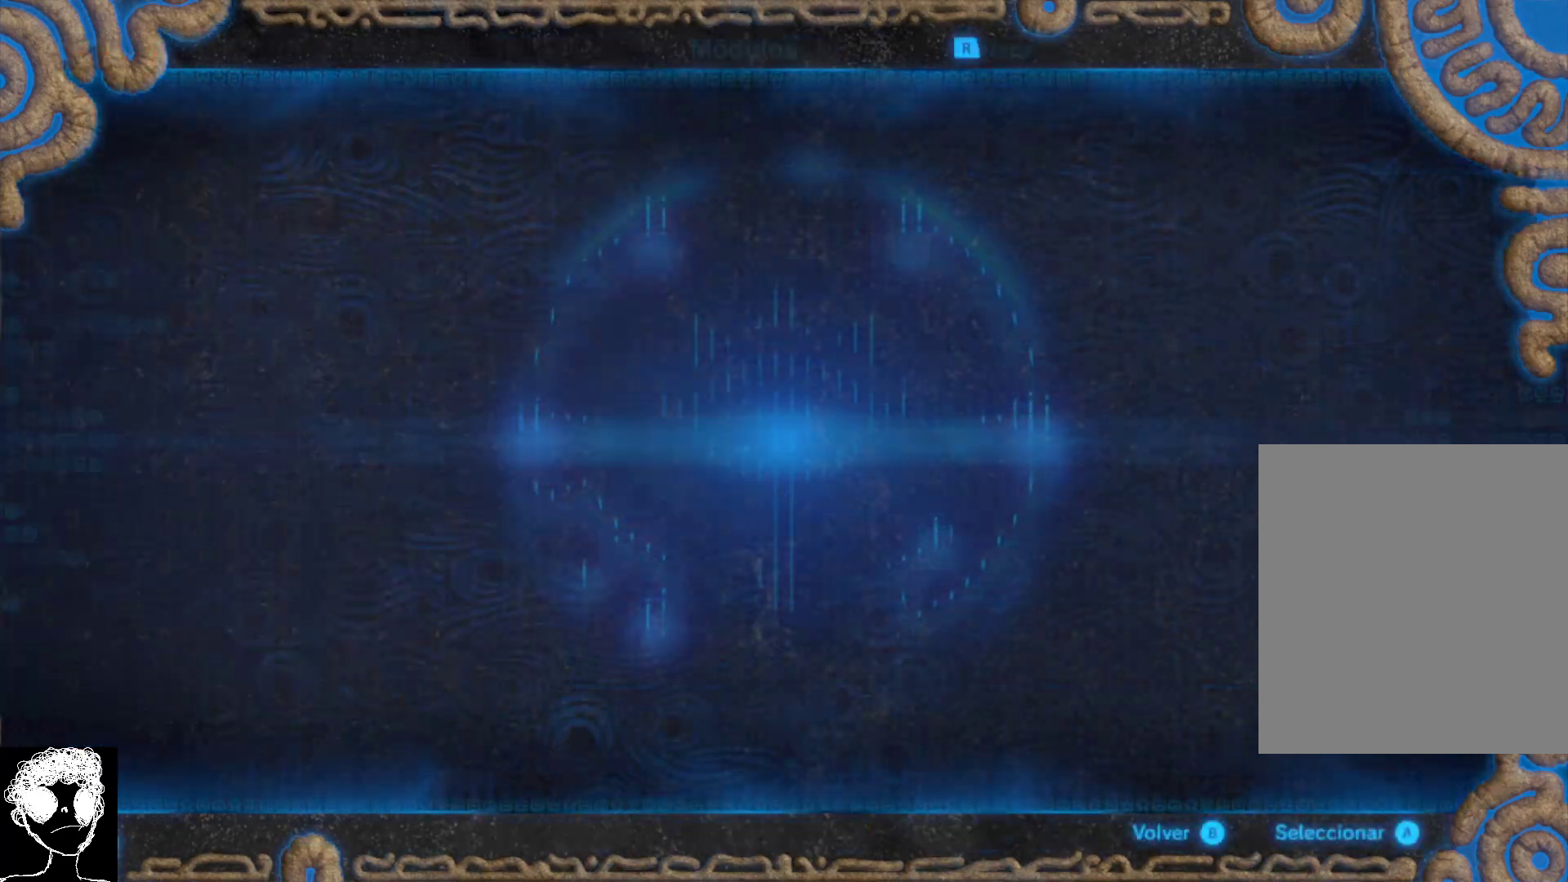
{"buttons": [], "left_stick": "center", "right_stick": "center", "events": [[50, "L1", "up"]]}
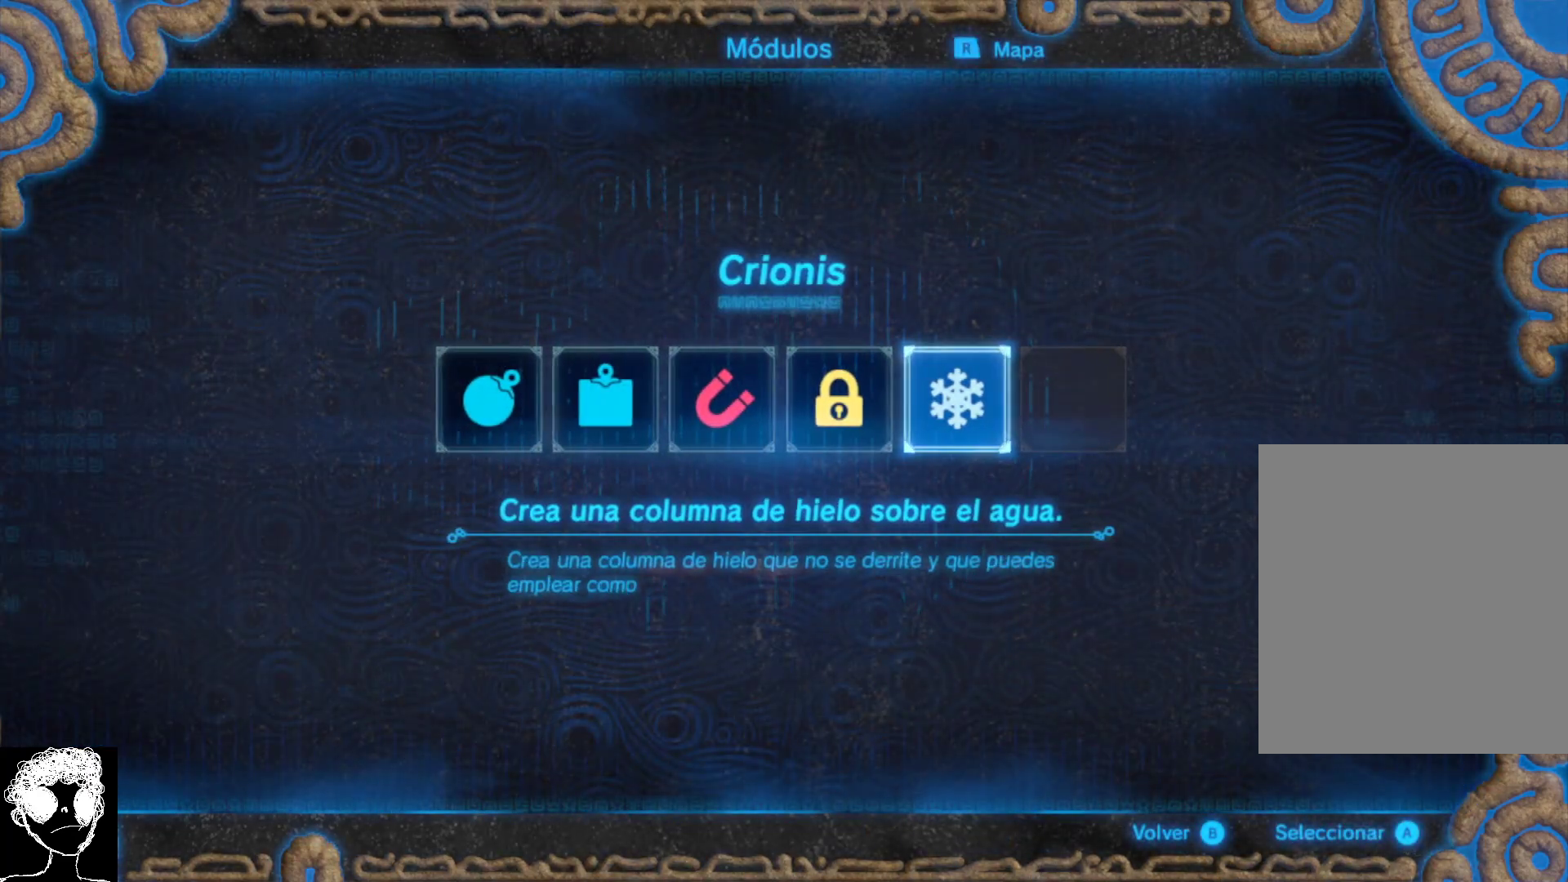
{"buttons": [], "left_stick": "center", "right_stick": "center", "events": [[83, "L1", "down"], [250, "L1", "up"], [283, "L1", "down"], [350, "L1", "up"]]}
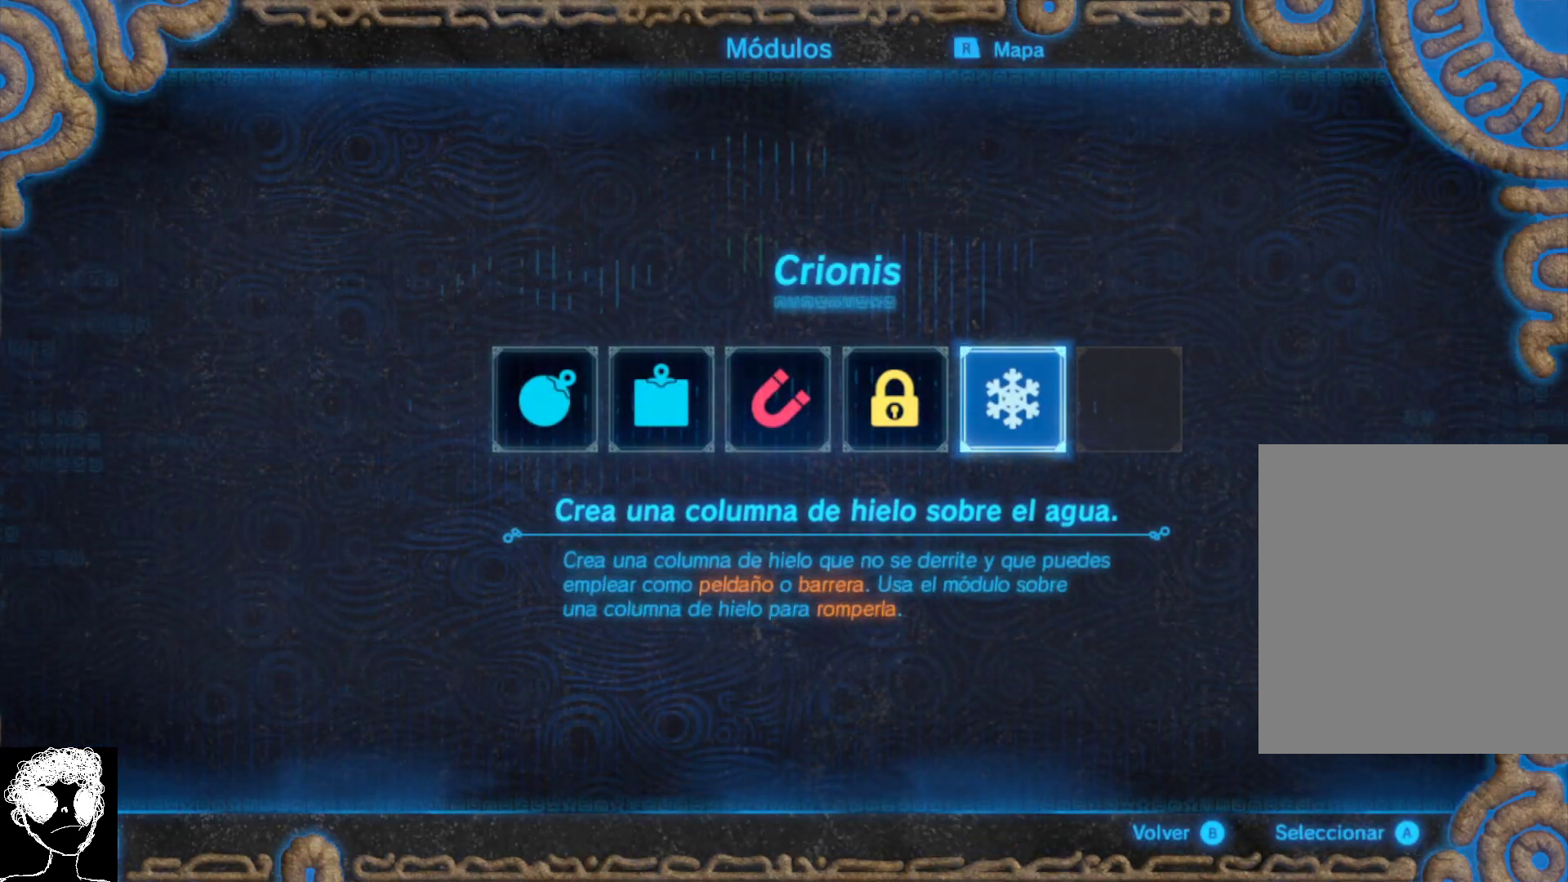
{"buttons": [], "left_stick": "center", "right_stick": "center", "events": [[17, "R1", "down"], [133, "R1", "up"]]}
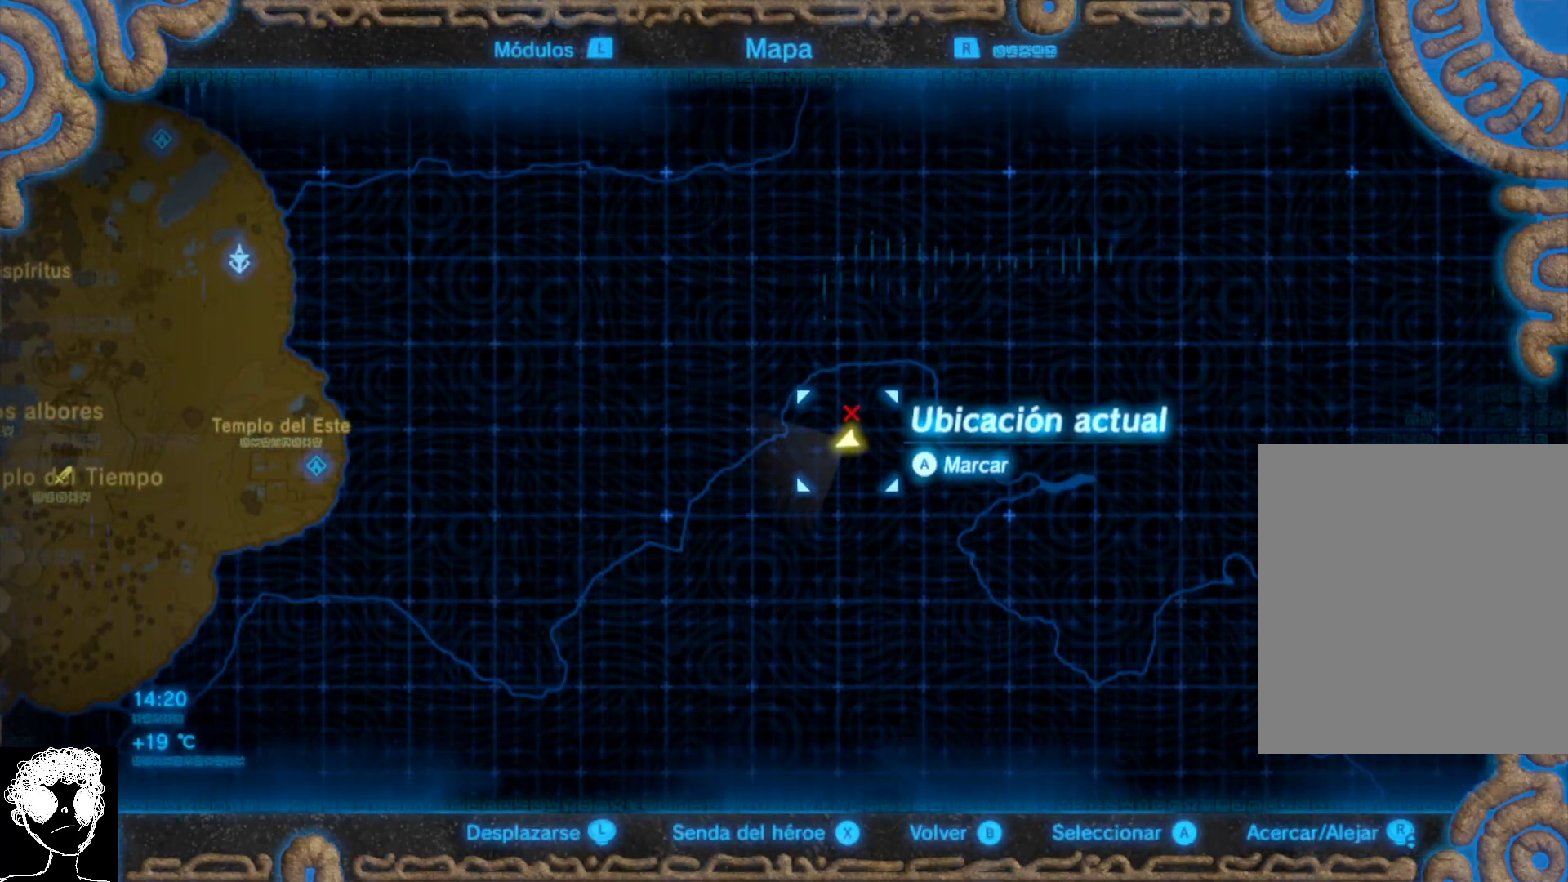
{"buttons": [], "left_stick": "center", "right_stick": "center", "events": [[350, "R1", "down"], [450, "R1", "up"]]}
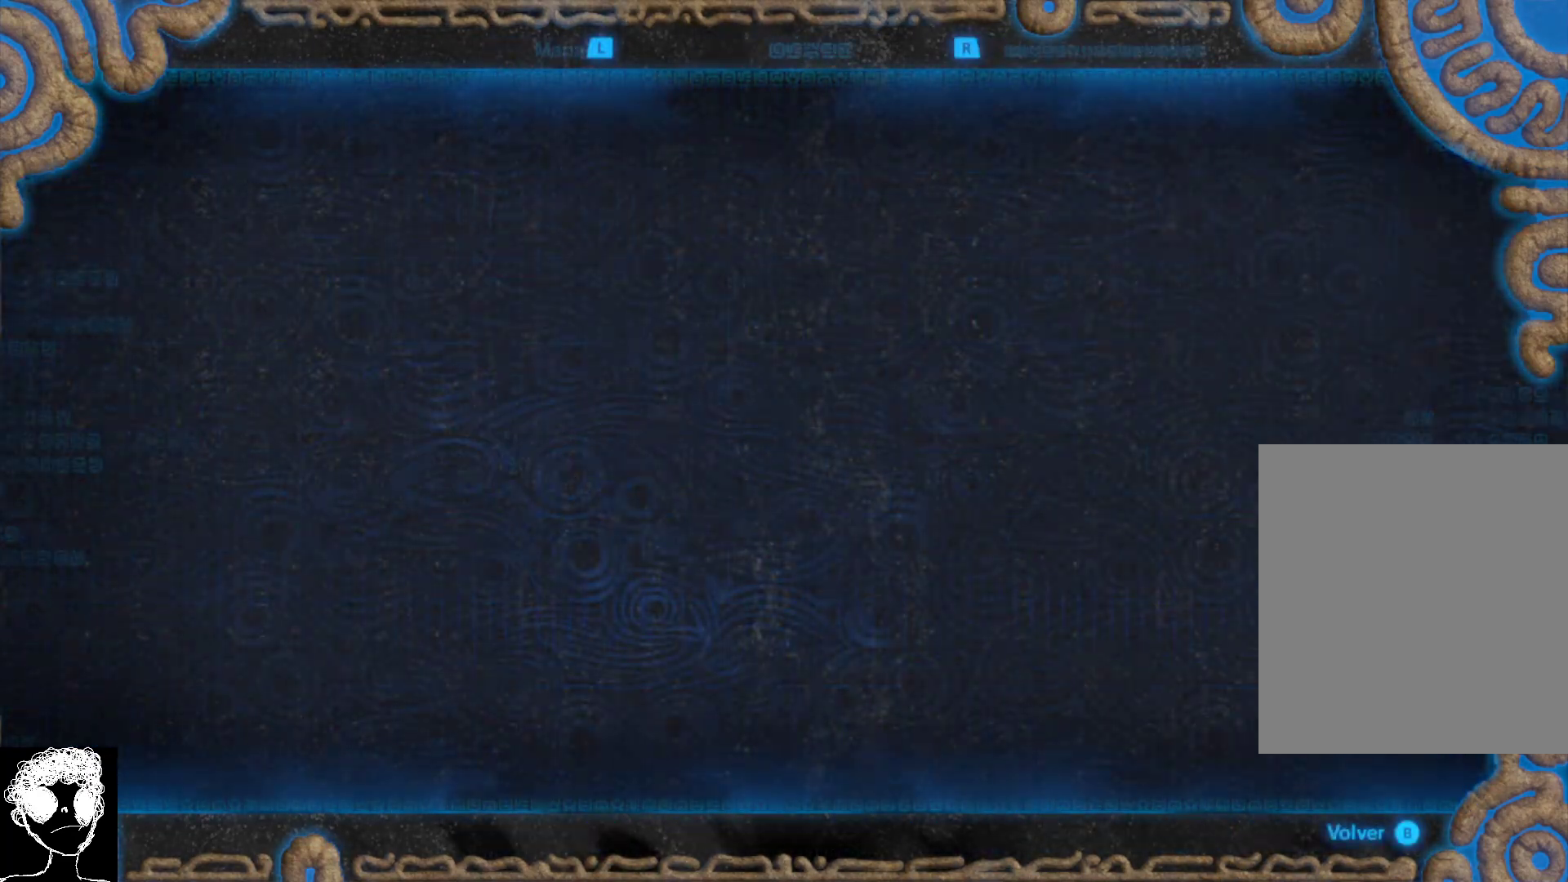
{"buttons": [], "left_stick": "center", "right_stick": "center", "events": []}
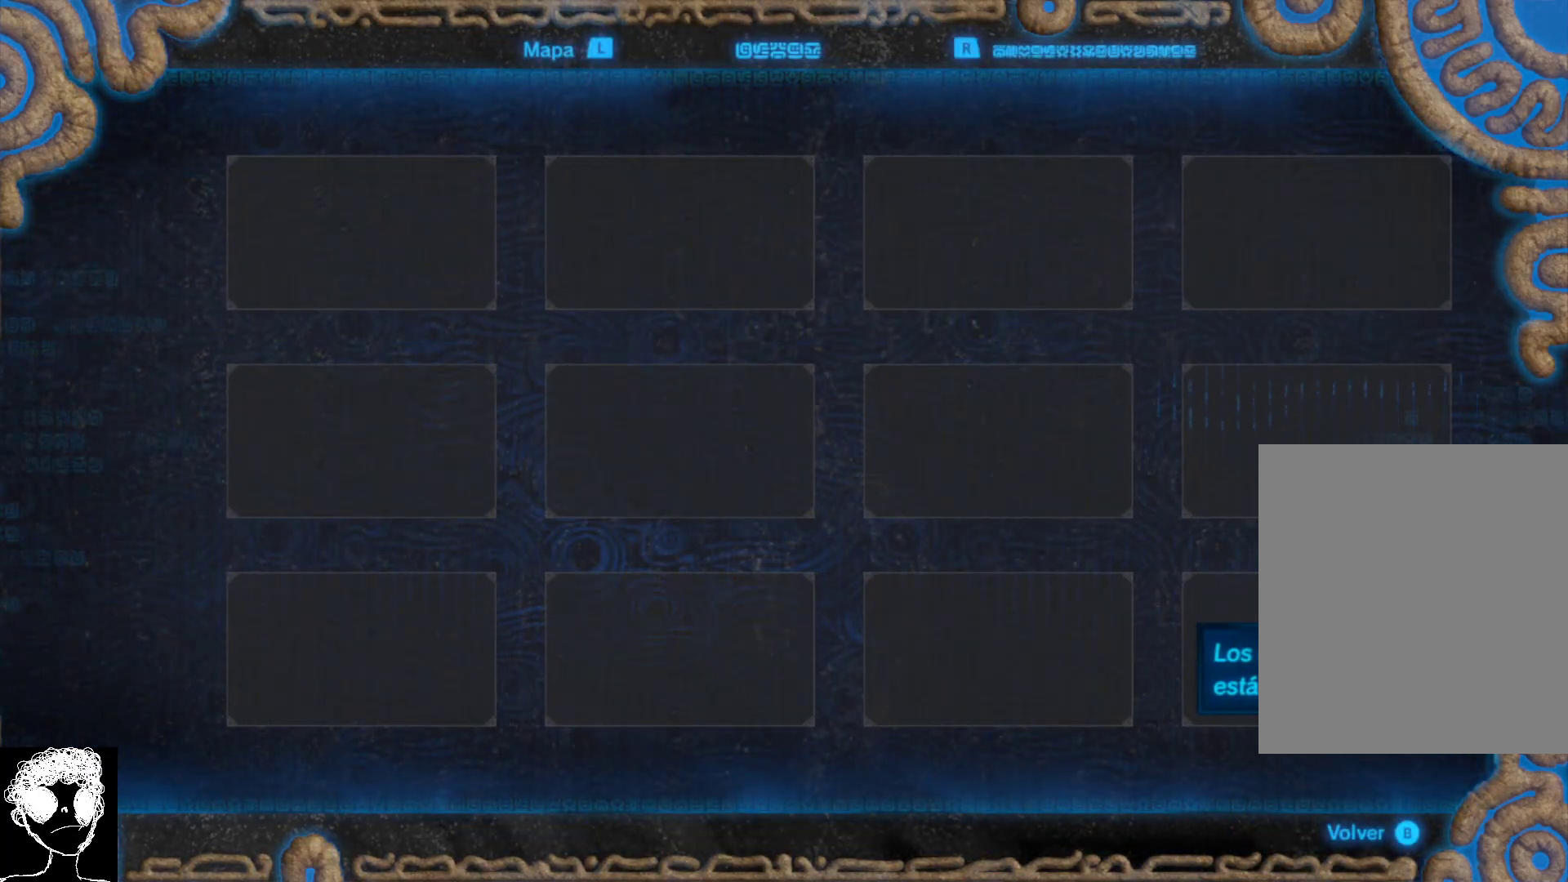
{"buttons": [], "left_stick": "center", "right_stick": "center", "events": [[150, "R1", "down"], [283, "R1", "up"]]}
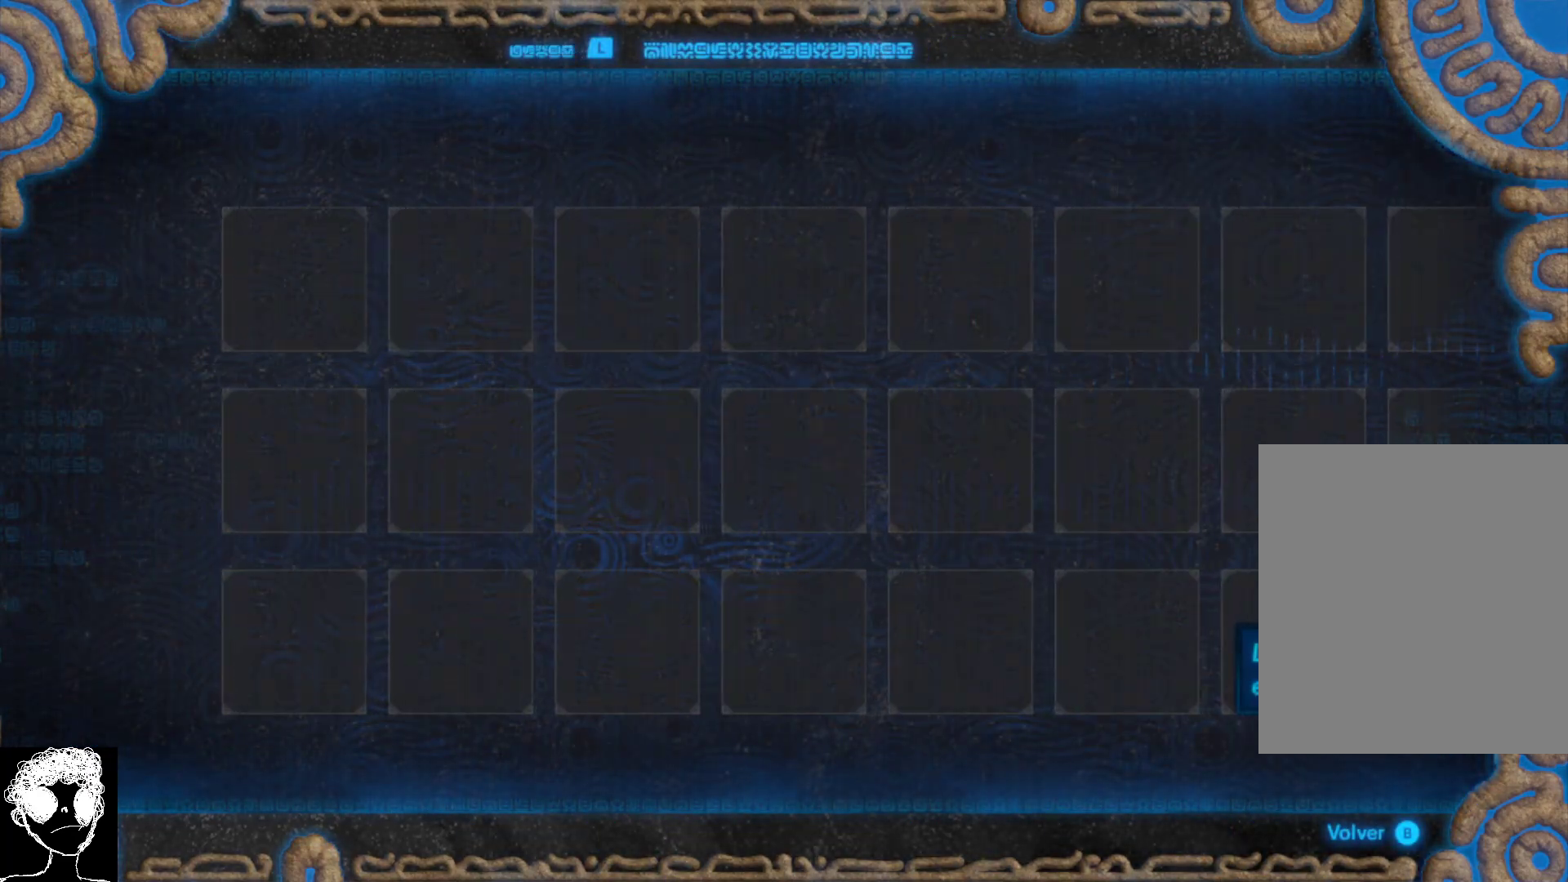
{"buttons": [], "left_stick": "center", "right_stick": "center", "events": [[33, "L1", "down"], [150, "L1", "up"], [300, "L1", "down"], [400, "L1", "up"]]}
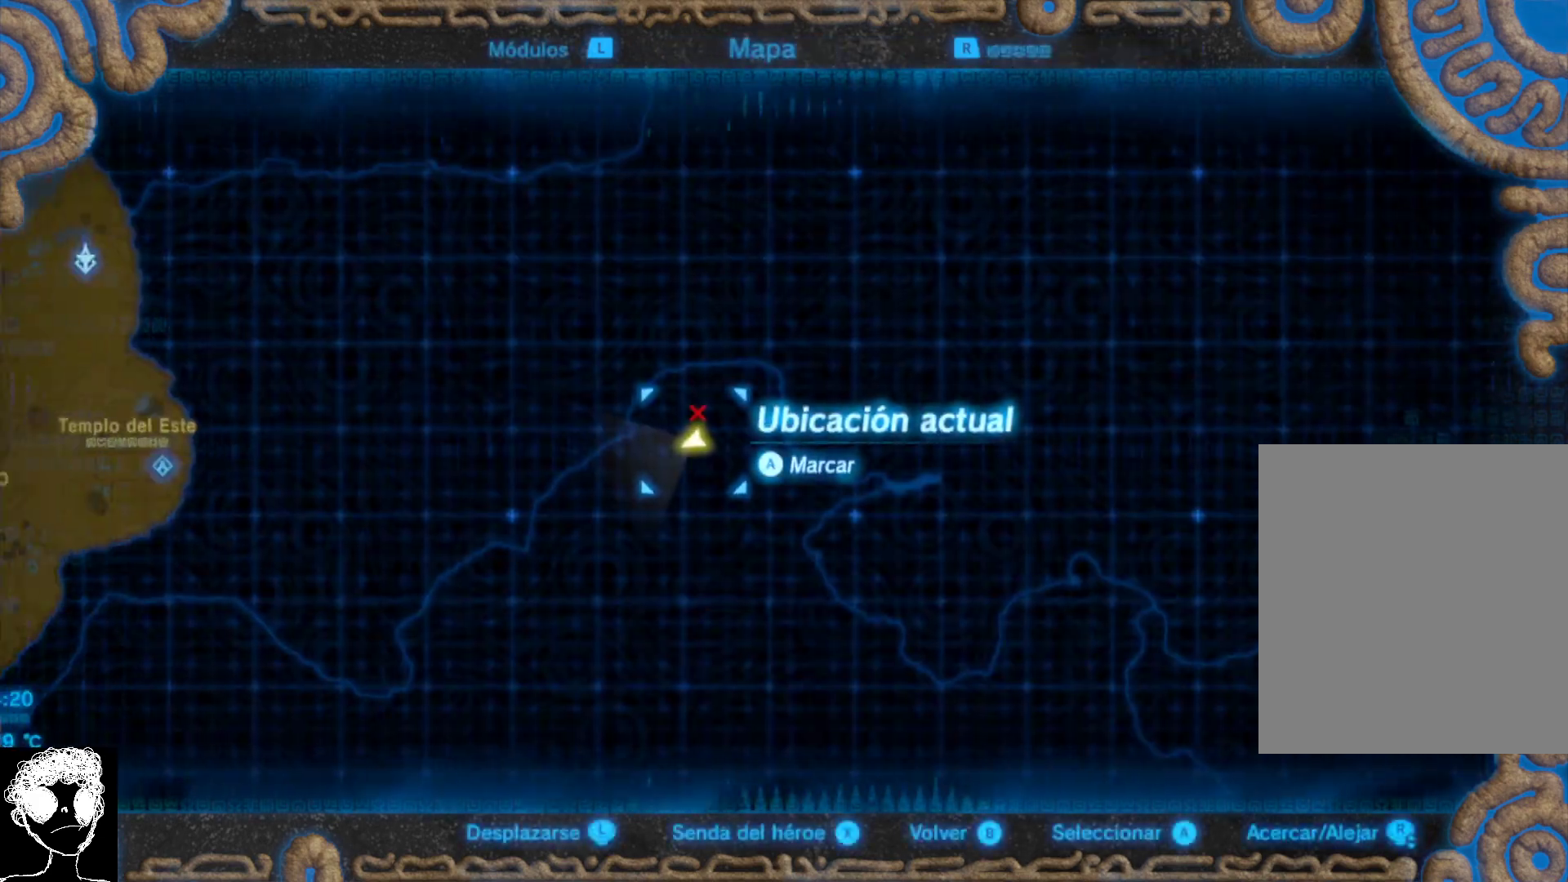
{"buttons": [], "left_stick": "center", "right_stick": "center", "events": [[200, "L1", "down"], [317, "L1", "up"]]}
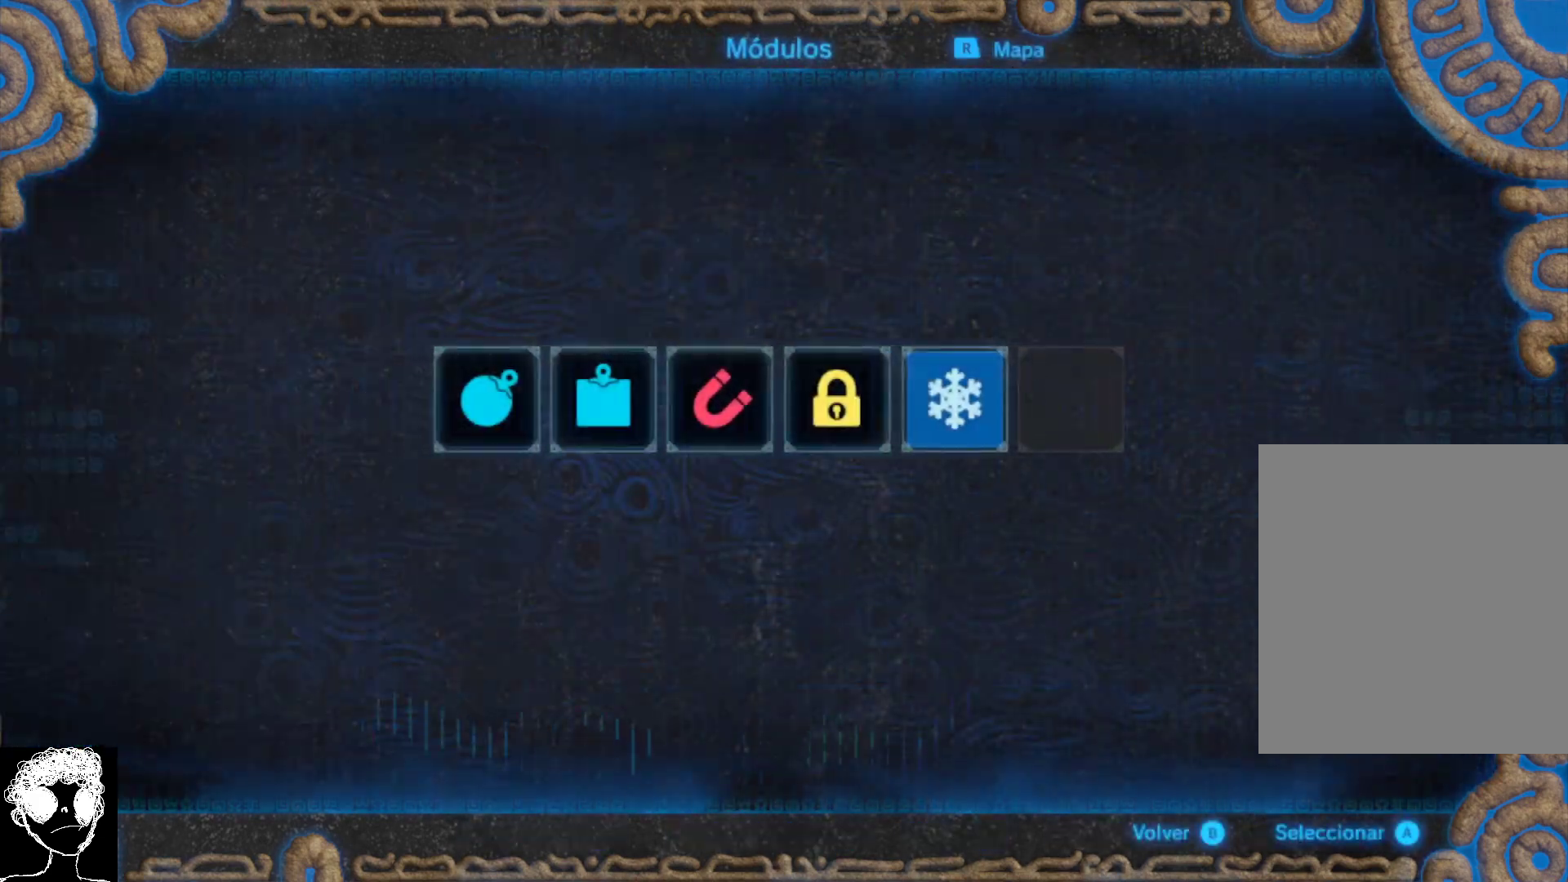
{"buttons": [], "left_stick": "center", "right_stick": "center", "events": [[383, "L1", "down"], [483, "L1", "up"]]}
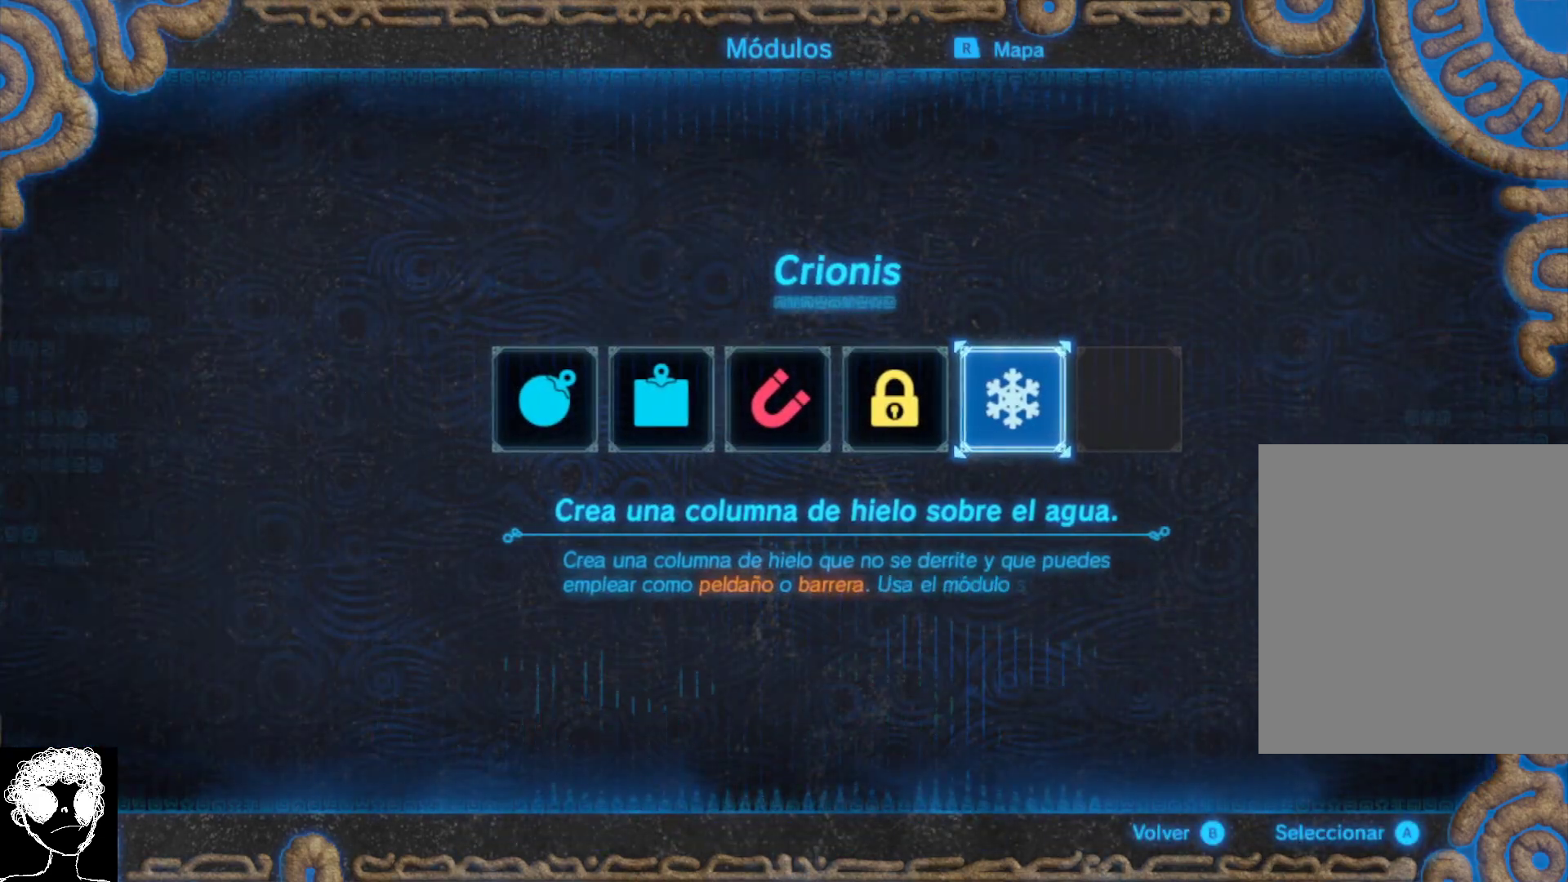
{"buttons": [], "left_stick": "center", "right_stick": "center", "events": []}
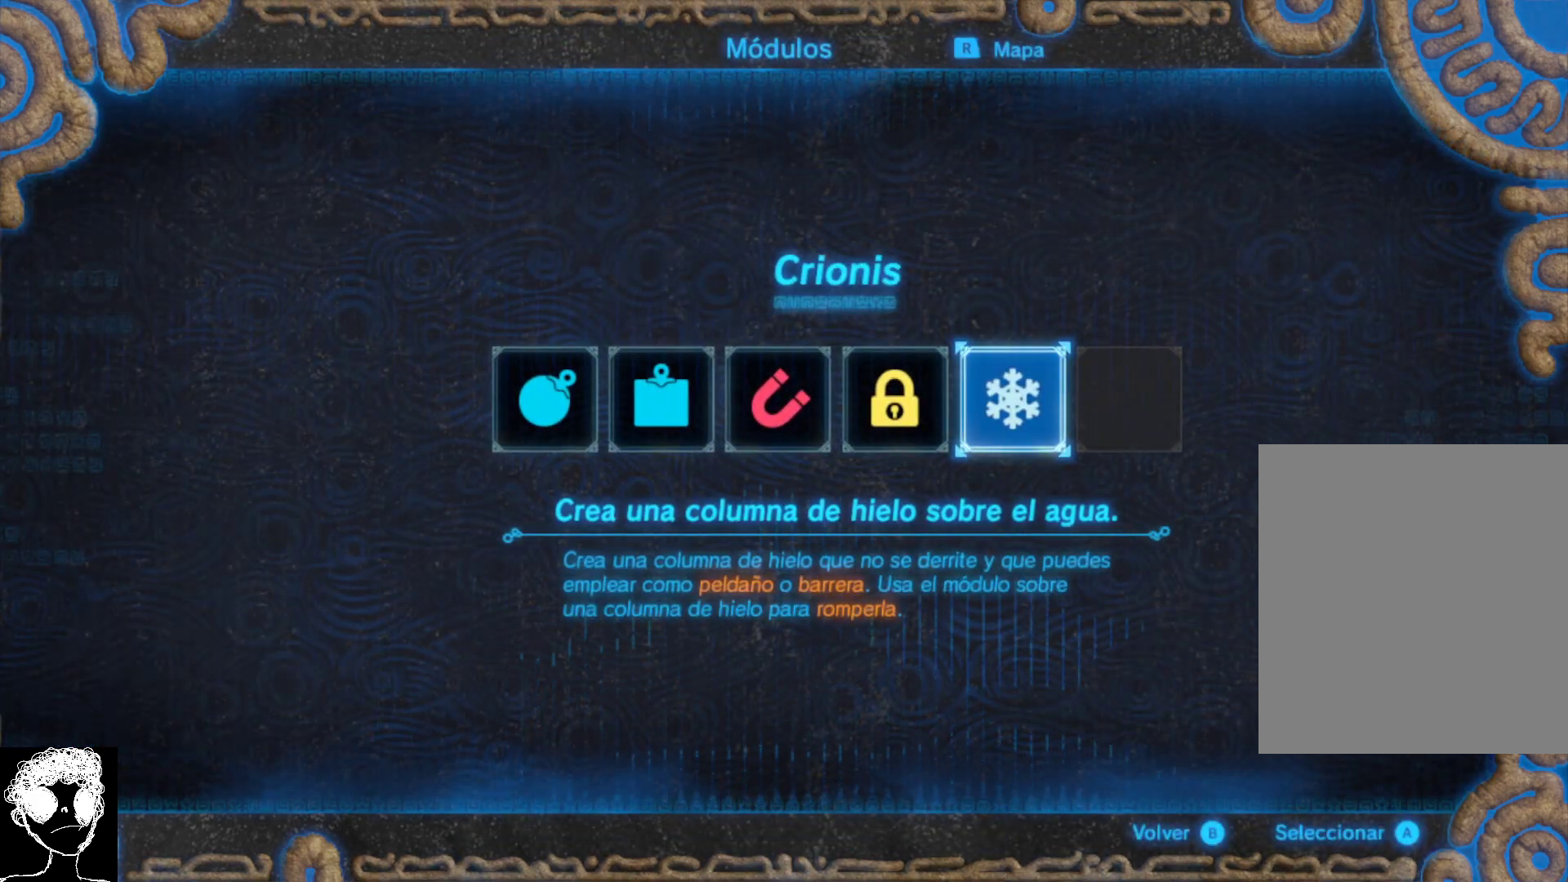
{"buttons": [], "left_stick": "center", "right_stick": "center", "events": [[300, "SELECT", "down"], [467, "SELECT", "up"]]}
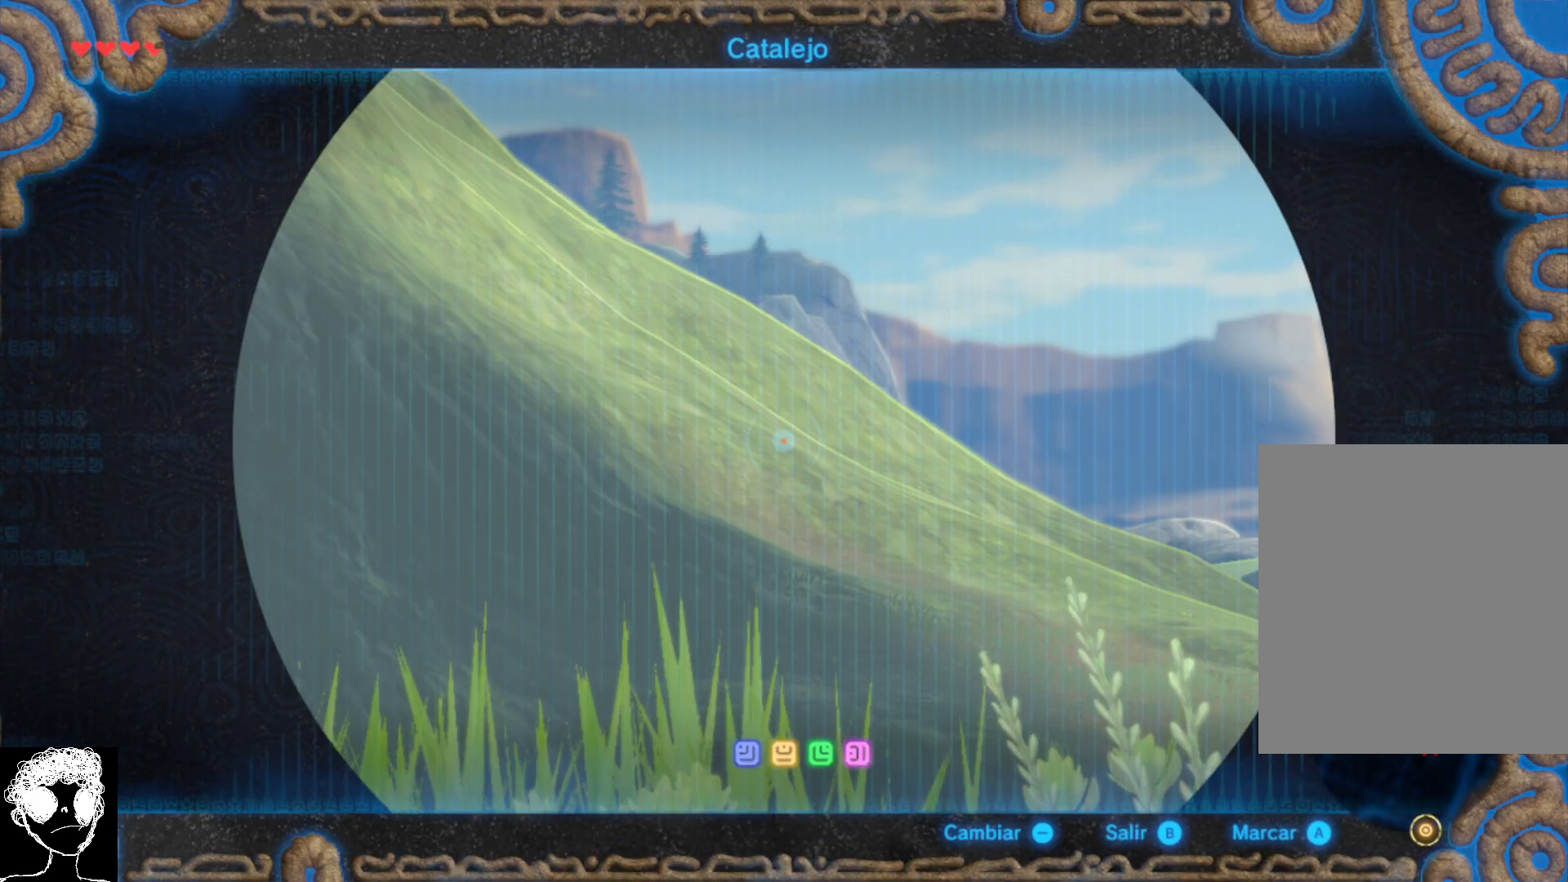
{"buttons": [], "left_stick": "center", "right_stick": "center", "events": [[383, "SELECT", "down"], [500, "SELECT", "up"]]}
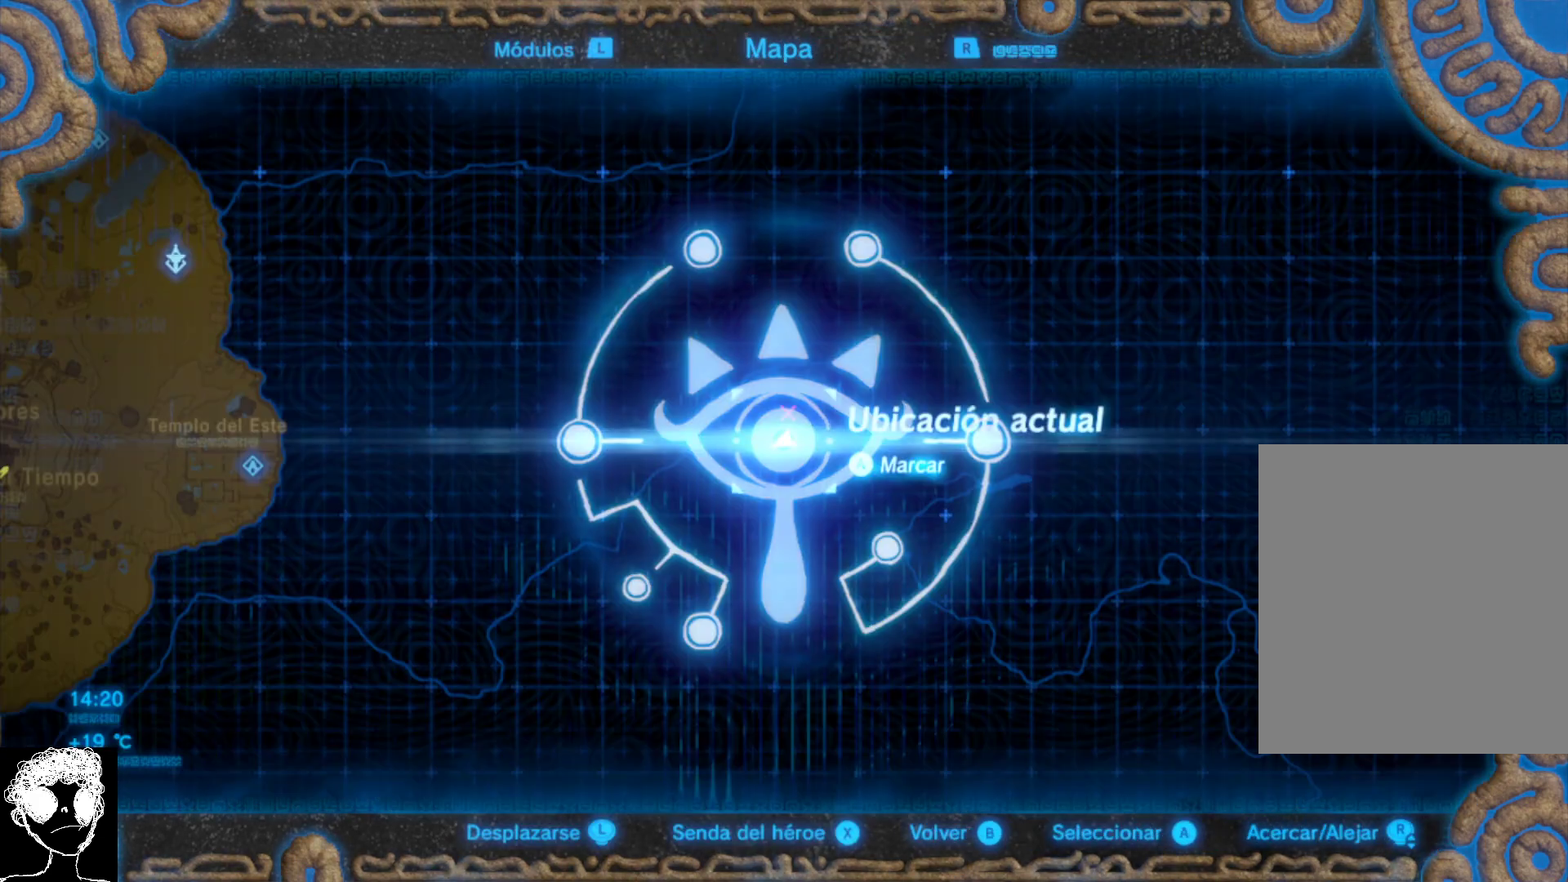
{"buttons": [], "left_stick": "center", "right_stick": "center", "events": [[200, "START", "down"], [333, "START", "up"]]}